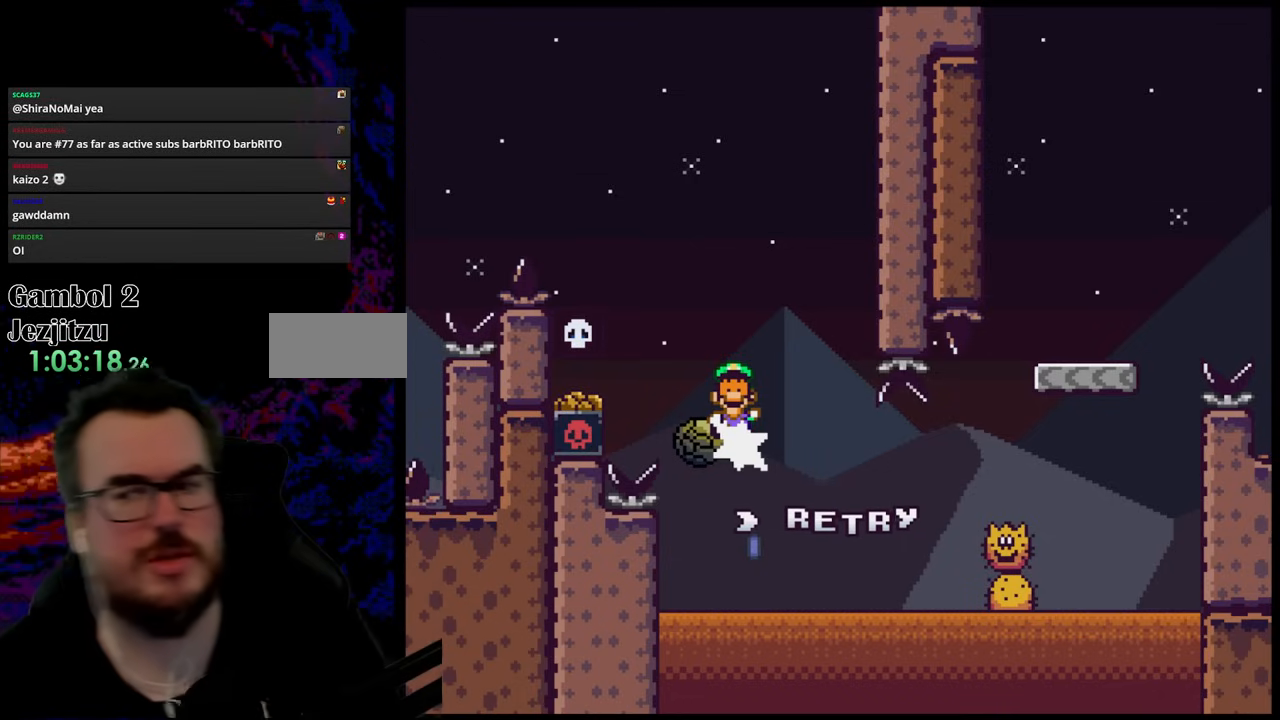
Gameplay with a controller (Nintendo layout); each line is a JSON object with the inputs held at the frame after it. "events" lists button and stick changes between this image and that frame as [ms after this image, input, new state], when the widget could be followed in between. Not read: L3 R3.
{"buttons": ["B"], "events": [[383, "B", "down"]]}
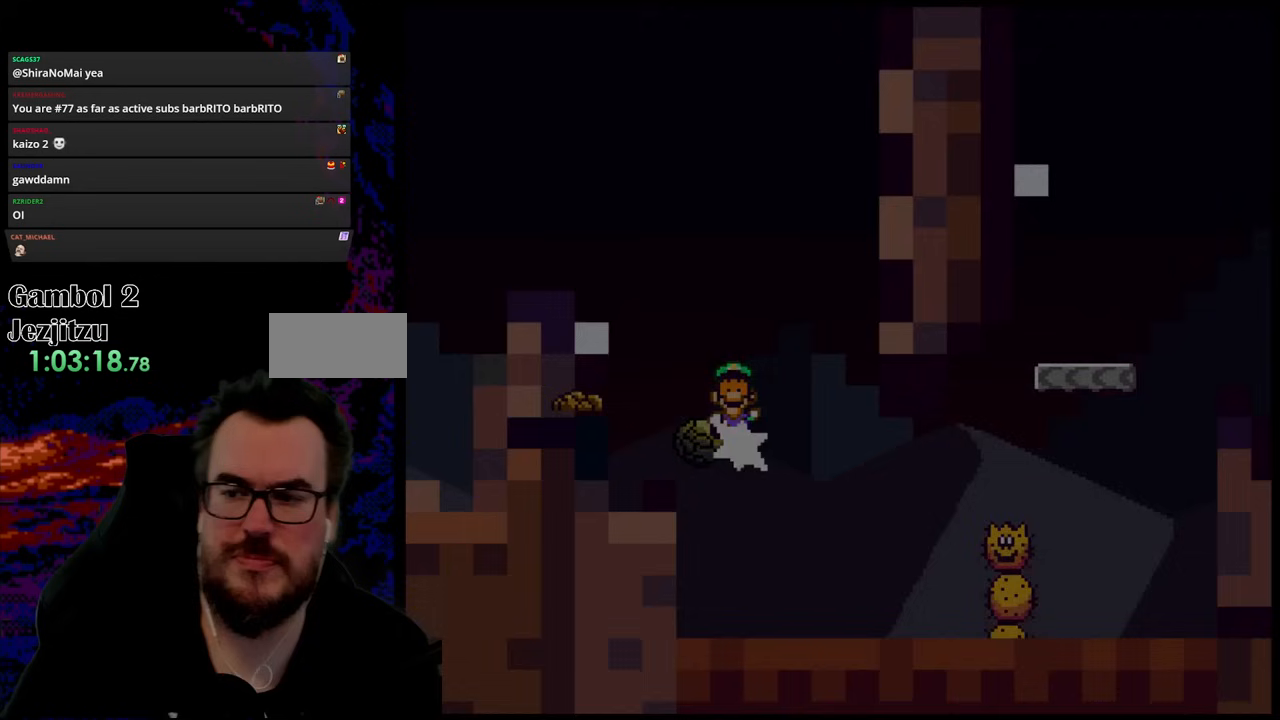
{"buttons": [], "events": [[50, "B", "up"]]}
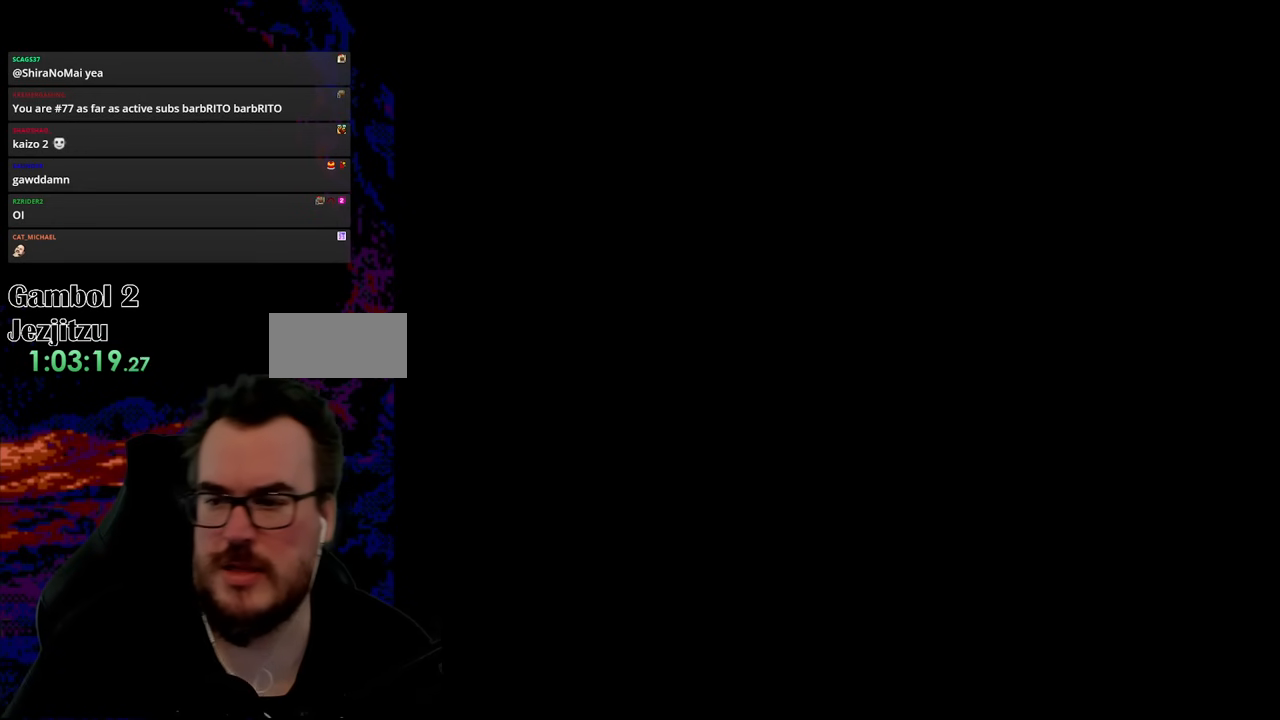
{"buttons": ["X"], "events": [[483, "X", "down"]]}
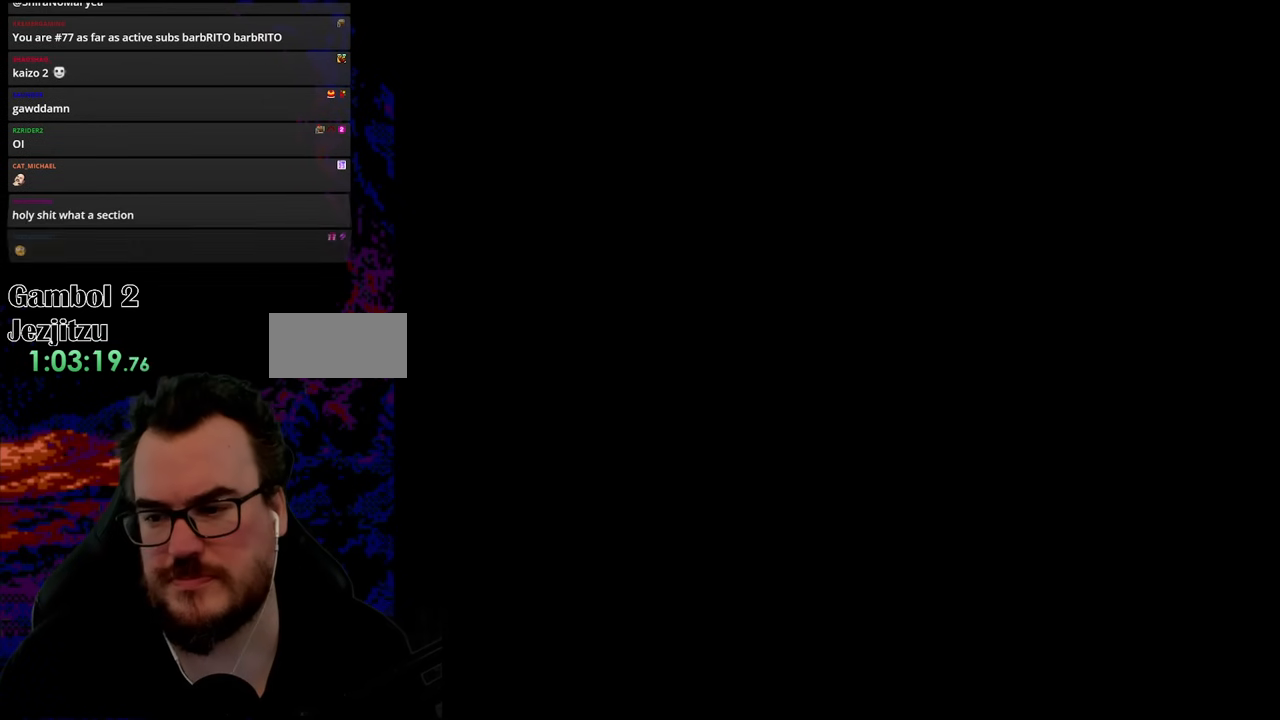
{"buttons": ["X", "DPAD_RIGHT"], "events": [[100, "DPAD_RIGHT", "down"]]}
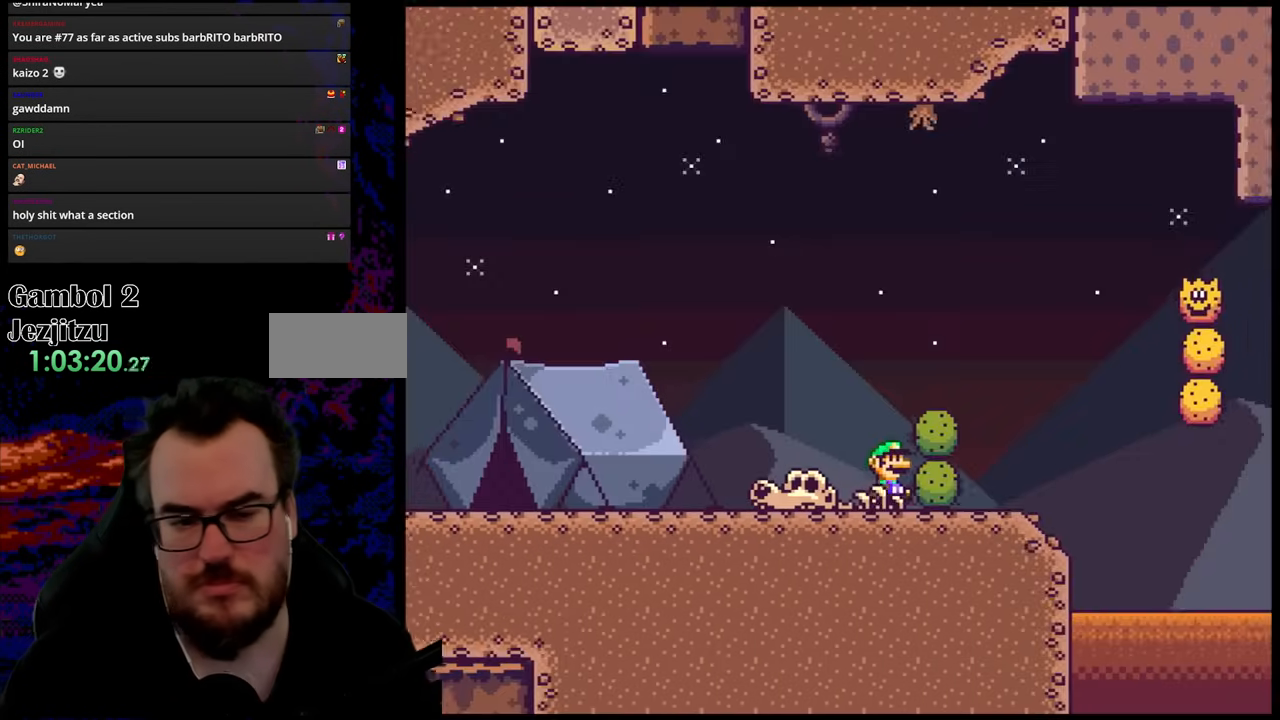
{"buttons": ["X", "DPAD_RIGHT"], "events": [[250, "A", "down"], [400, "A", "up"]]}
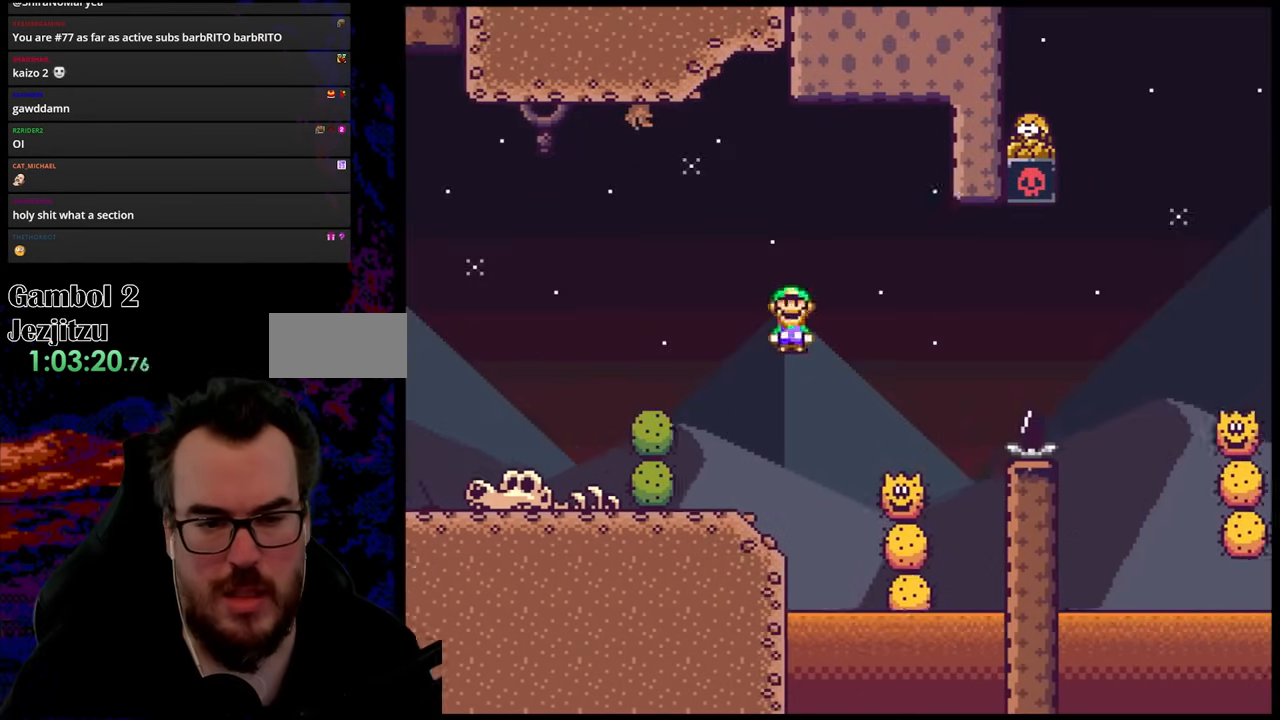
{"buttons": ["X", "DPAD_RIGHT"], "events": [[250, "A", "down"], [450, "A", "up"]]}
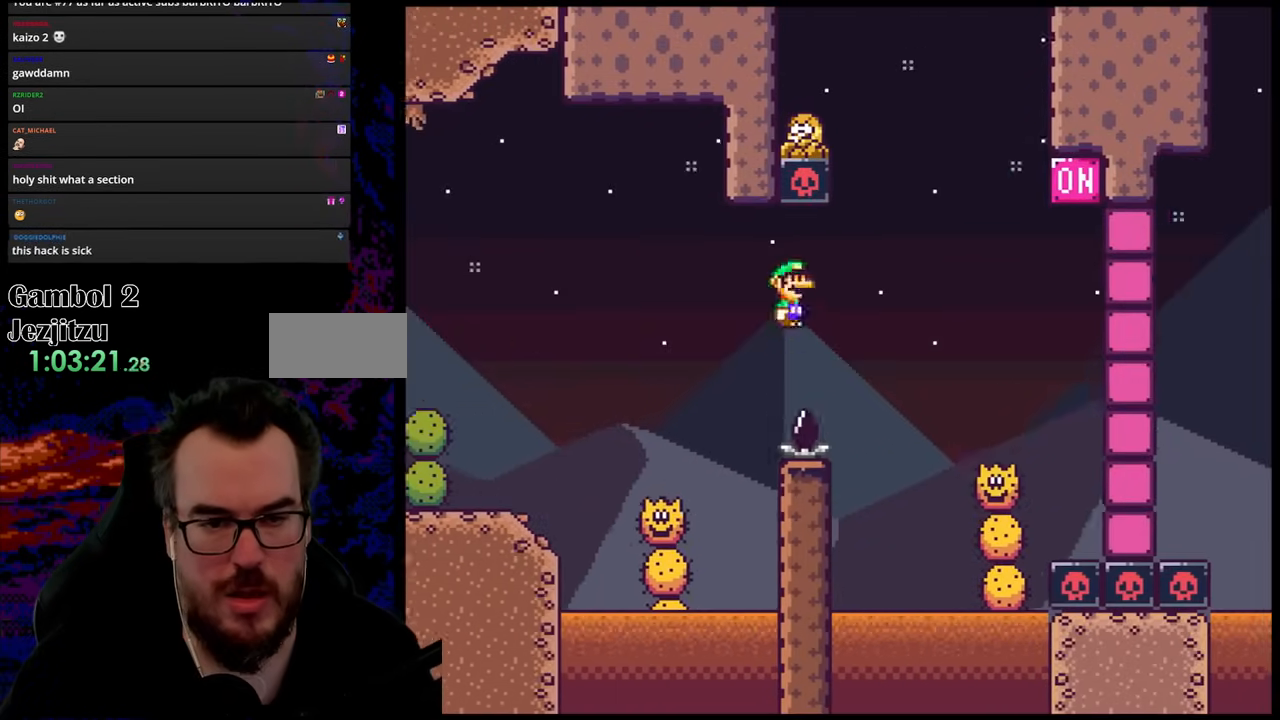
{"buttons": ["A", "X", "DPAD_RIGHT"], "events": [[417, "A", "down"]]}
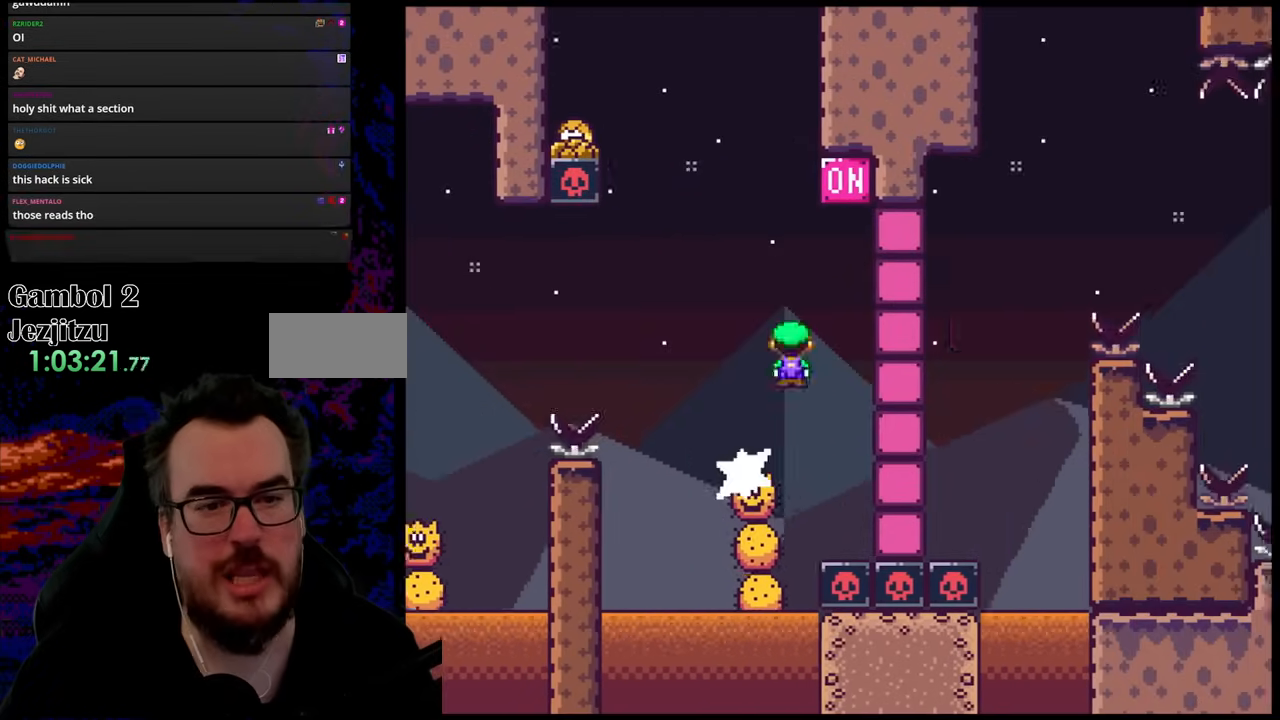
{"buttons": ["X", "DPAD_LEFT"], "events": [[150, "DPAD_LEFT", "down"], [150, "DPAD_RIGHT", "up"], [433, "A", "up"]]}
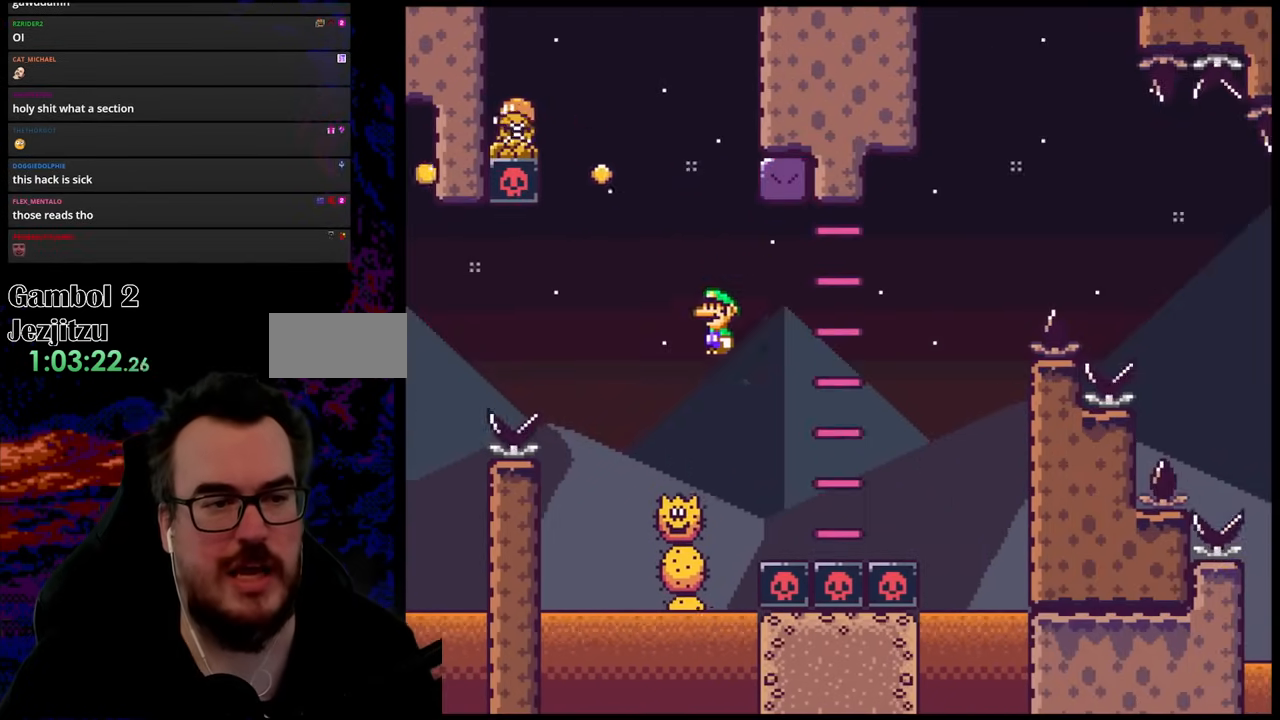
{"buttons": ["A", "X", "DPAD_DOWN", "DPAD_LEFT"]}
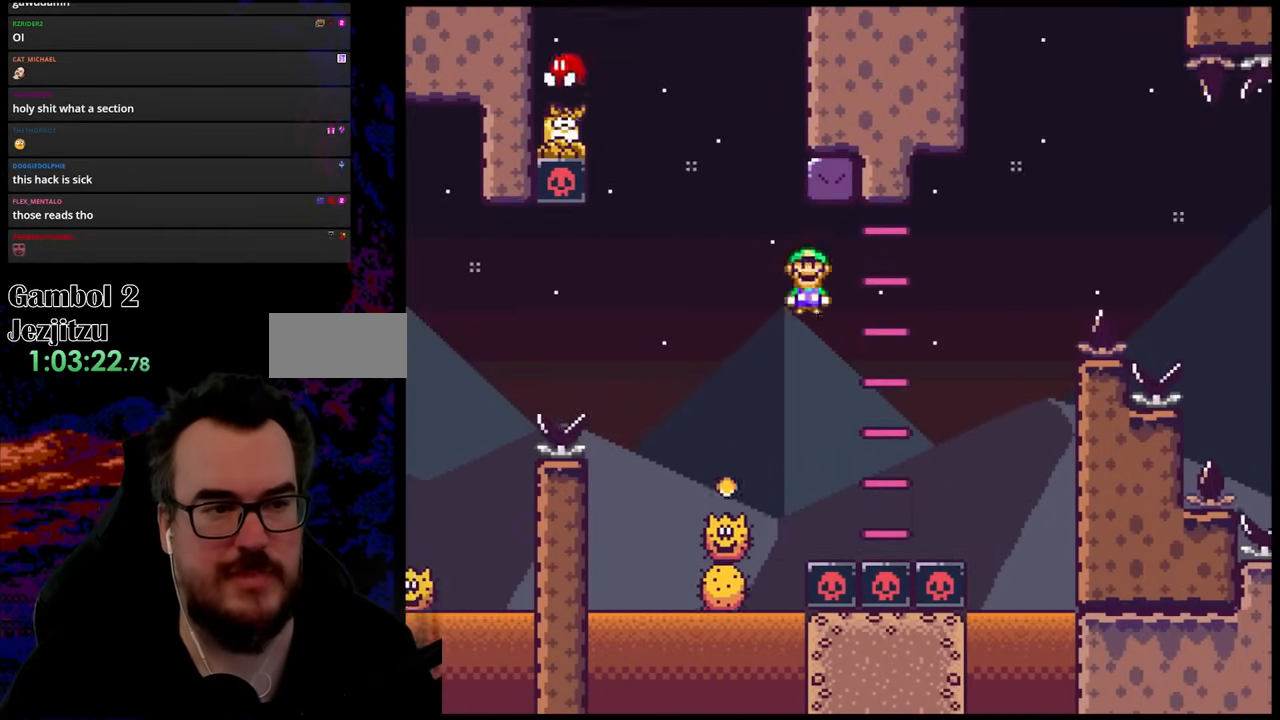
{"buttons": ["X", "DPAD_RIGHT"]}
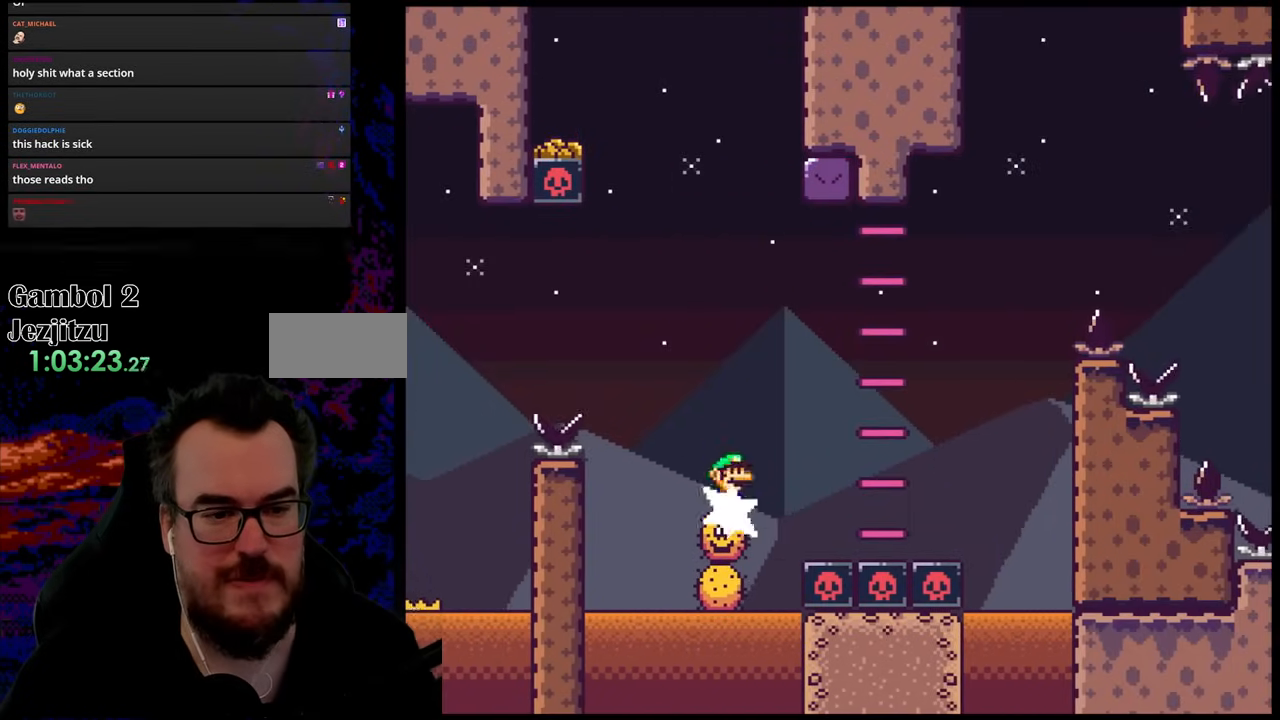
{"buttons": ["A", "X", "DPAD_LEFT"], "events": [[100, "DPAD_LEFT", "down"], [100, "DPAD_RIGHT", "up"], [233, "DPAD_LEFT", "up"], [250, "DPAD_RIGHT", "down"], [283, "A", "down"], [400, "DPAD_LEFT", "down"], [400, "DPAD_RIGHT", "up"]]}
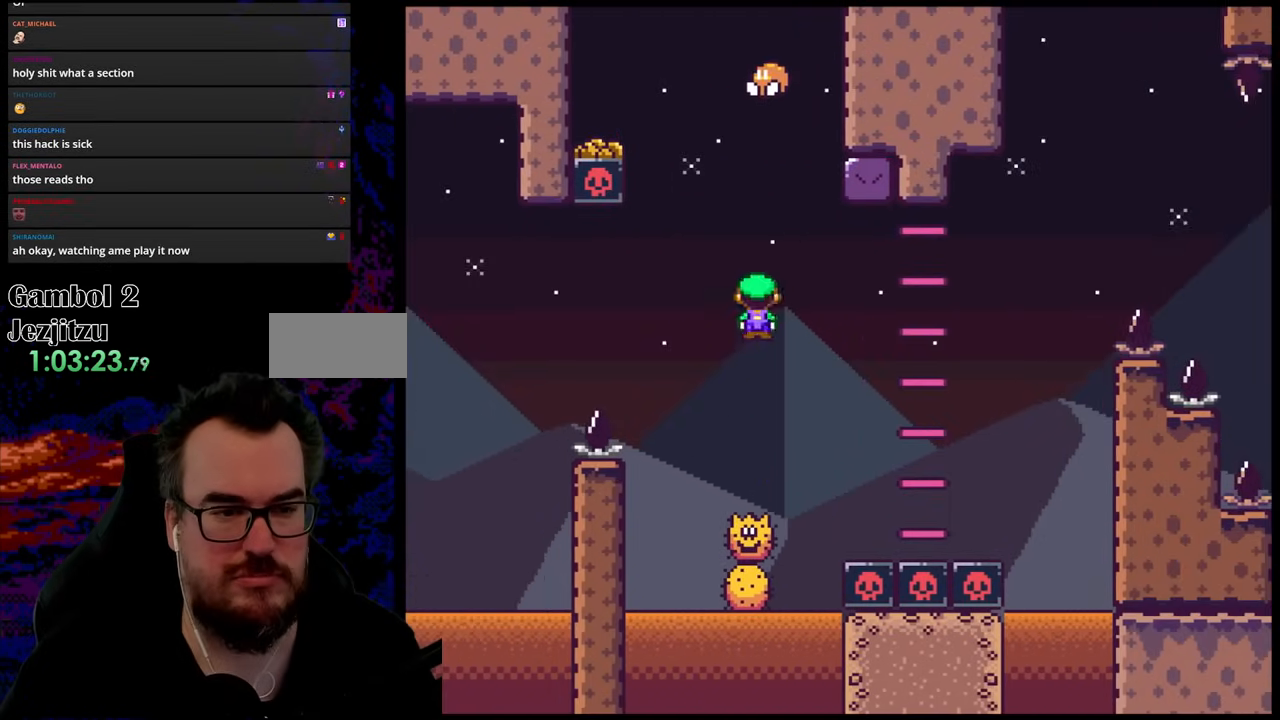
{"buttons": ["X", "DPAD_LEFT"], "events": [[167, "DPAD_LEFT", "up"], [183, "DPAD_RIGHT", "down"], [233, "A", "up"], [483, "DPAD_LEFT", "down"], [483, "DPAD_RIGHT", "up"]]}
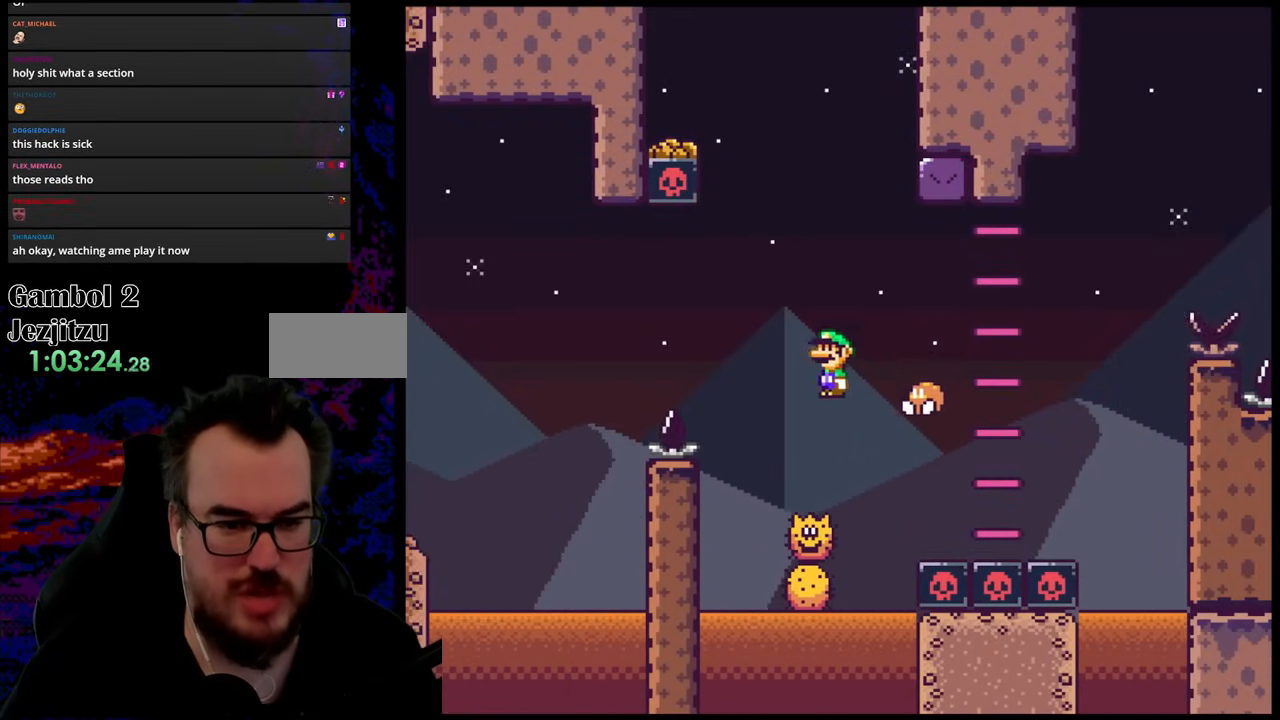
{"buttons": ["X", "DPAD_RIGHT"], "events": [[100, "A", "down"], [150, "DPAD_LEFT", "up"], [167, "DPAD_RIGHT", "down"], [350, "A", "up"]]}
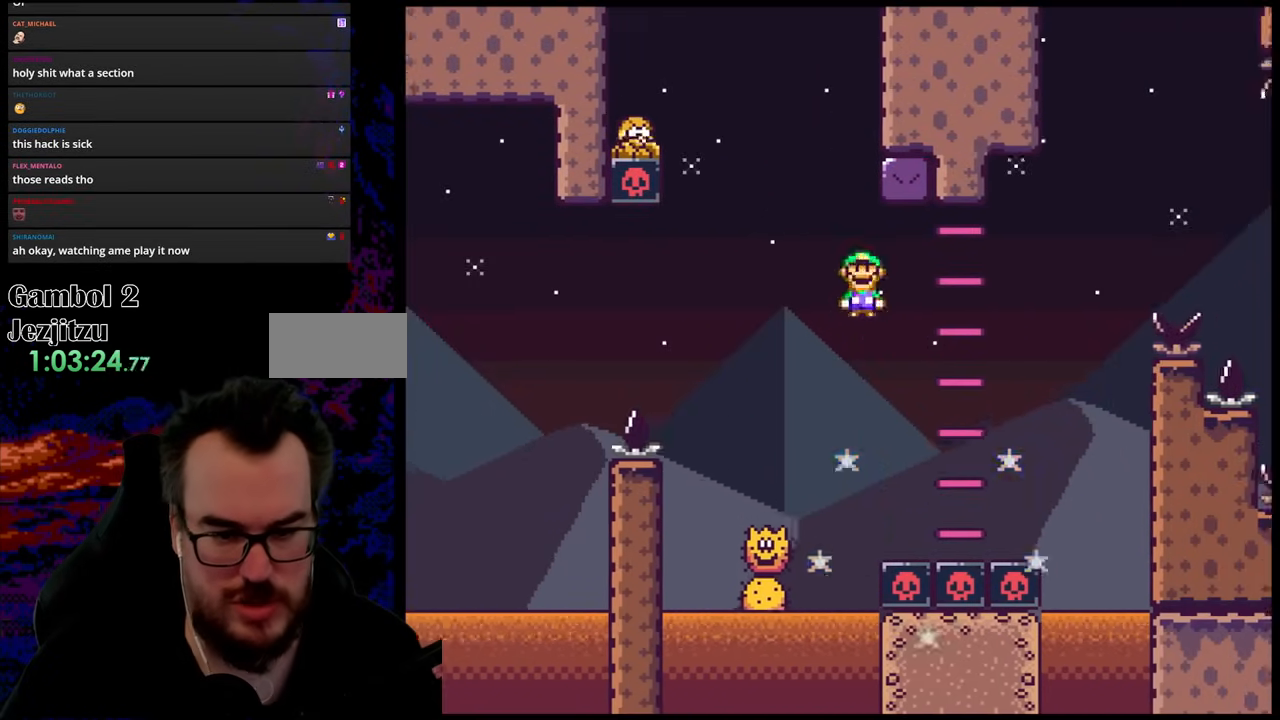
{"buttons": ["A", "X", "DPAD_RIGHT"], "events": [[217, "A", "down"]]}
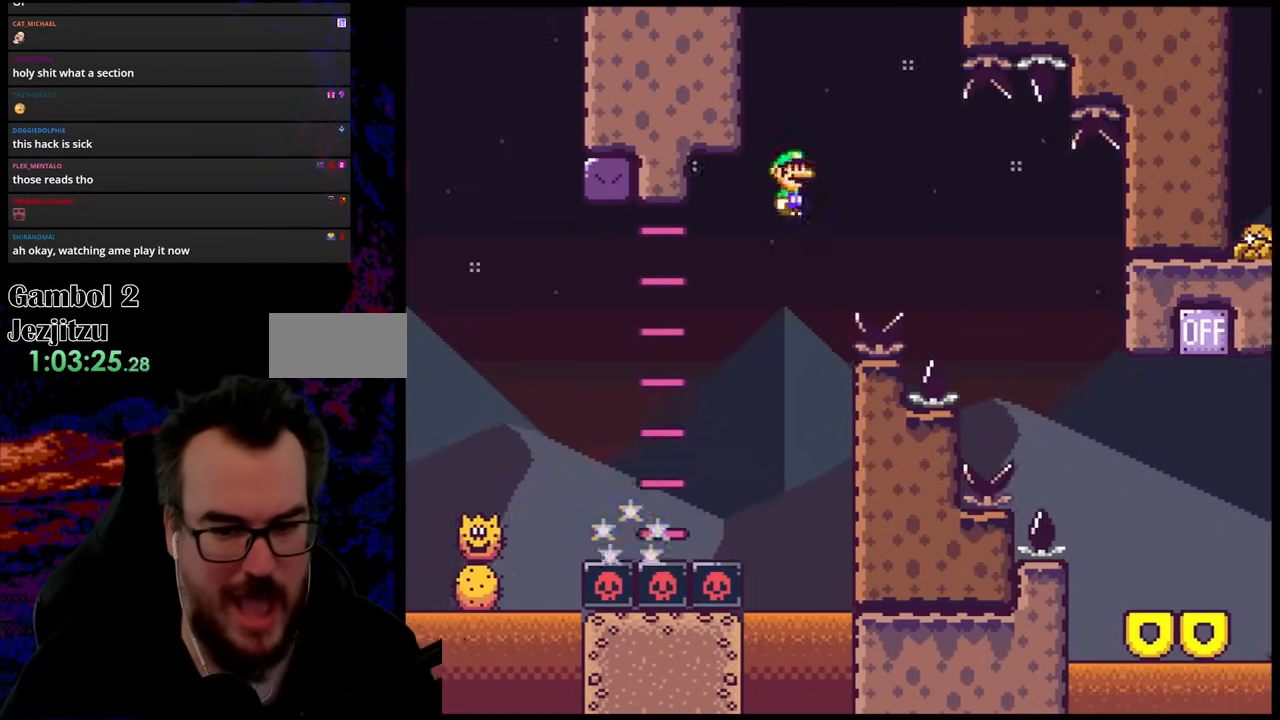
{"buttons": ["DPAD_RIGHT"], "events": [[117, "A", "up"], [267, "A", "down"], [433, "A", "up"], [483, "X", "up"]]}
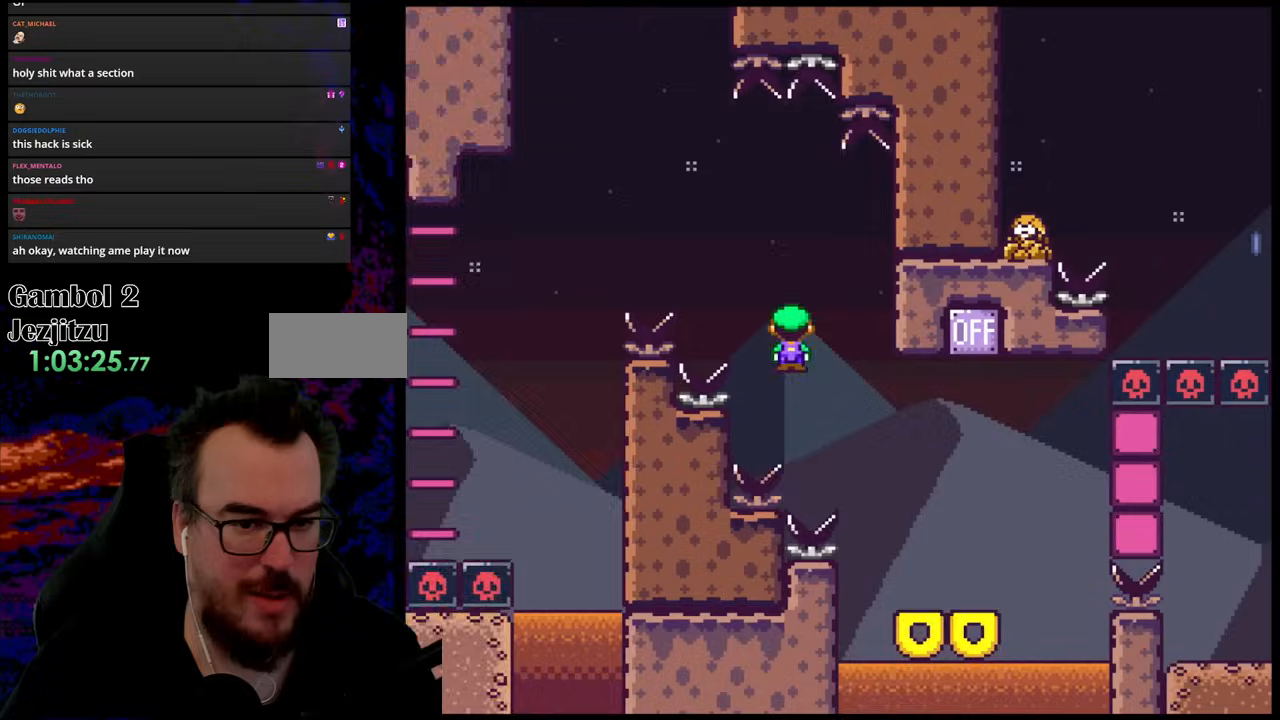
{"buttons": ["B", "Y", "DPAD_LEFT"], "events": [[17, "Y", "down"], [333, "B", "down"], [400, "DPAD_LEFT", "down"], [400, "DPAD_RIGHT", "up"]]}
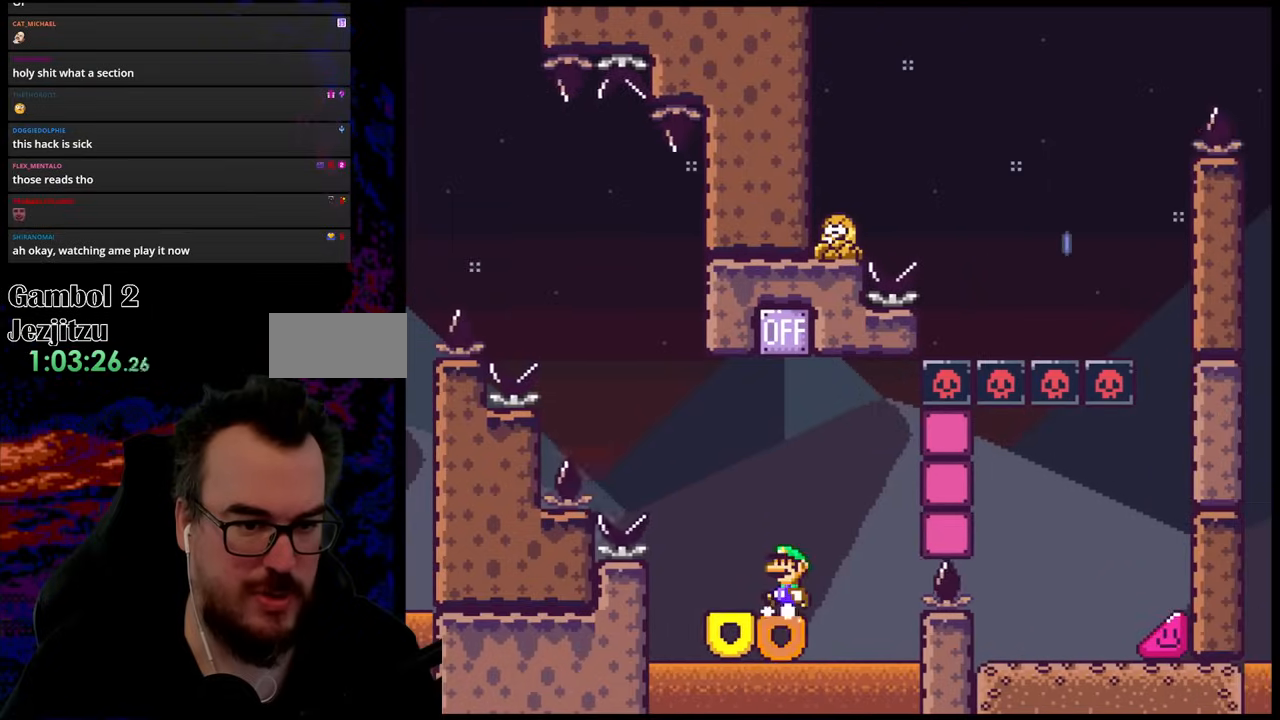
{"buttons": ["B", "Y", "DPAD_LEFT"], "events": [[200, "B", "up"], [217, "DPAD_LEFT", "up"], [217, "DPAD_RIGHT", "down"], [317, "B", "down"], [450, "DPAD_LEFT", "down"], [450, "DPAD_RIGHT", "up"]]}
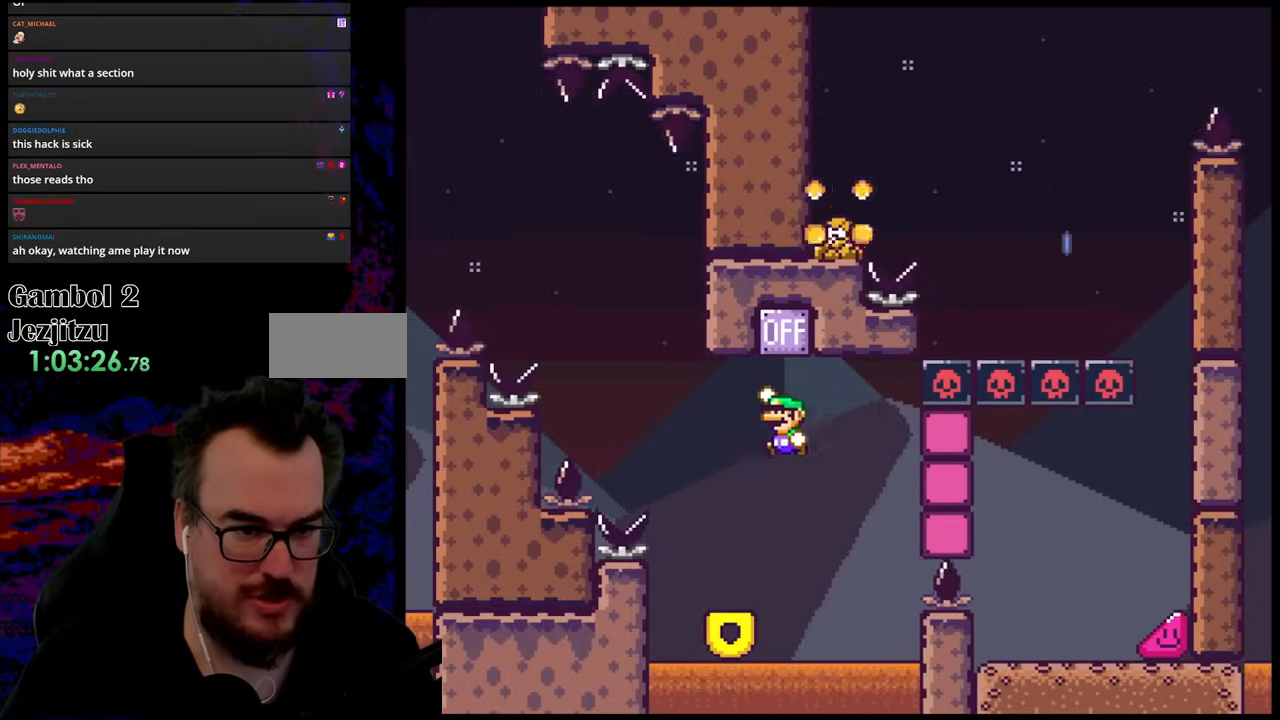
{"buttons": ["Y", "DPAD_RIGHT"], "events": [[150, "DPAD_LEFT", "up"], [167, "DPAD_RIGHT", "down"], [200, "B", "up"]]}
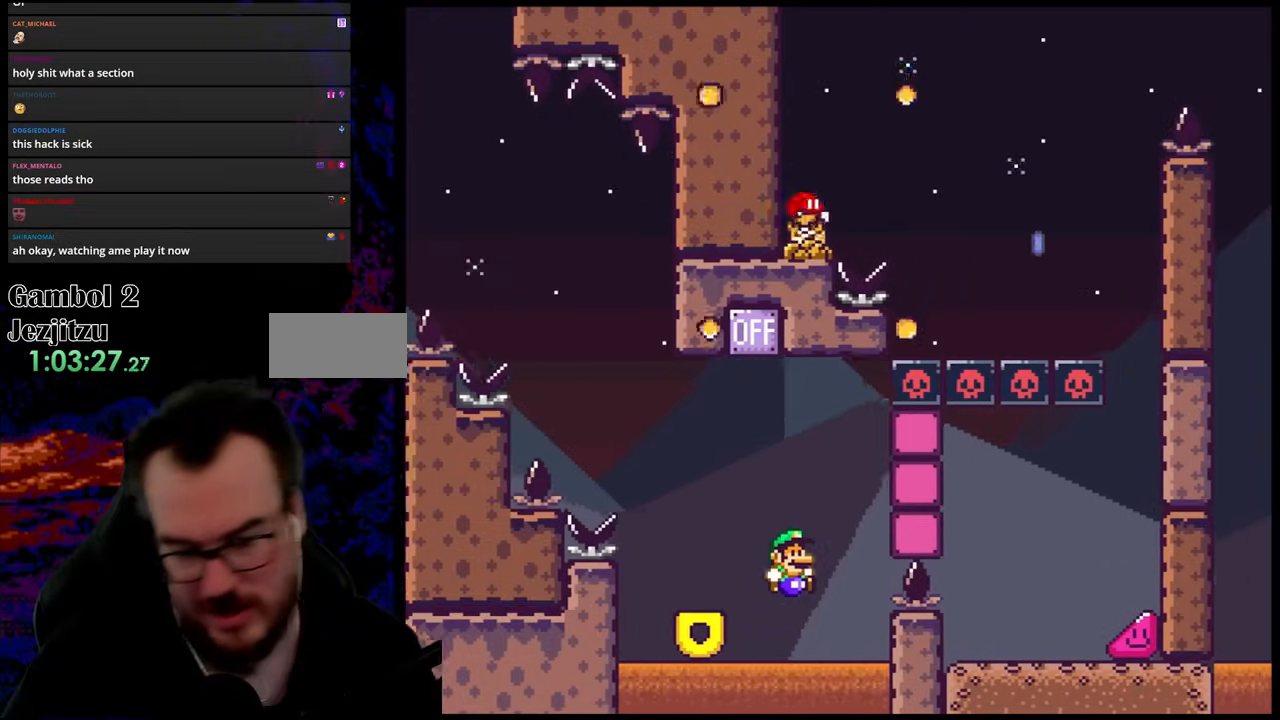
{"buttons": [], "events": [[150, "Y", "up"], [267, "DPAD_RIGHT", "up"]]}
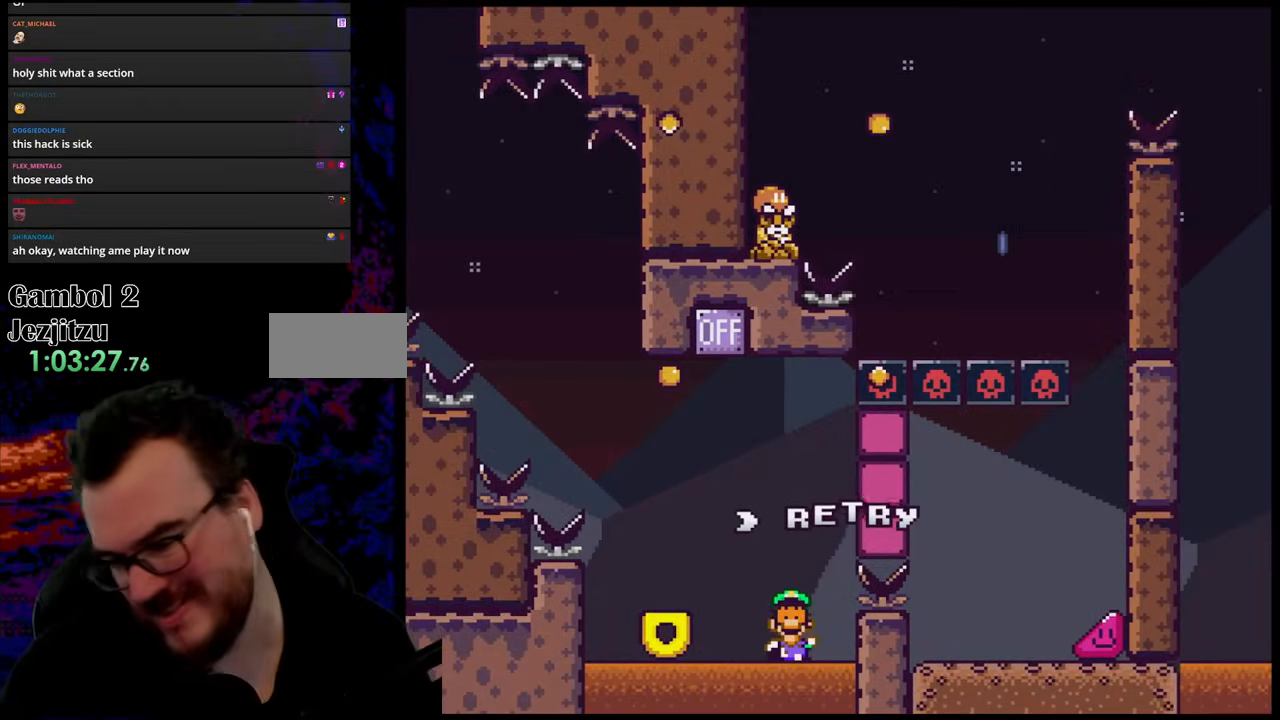
{"buttons": ["B"], "events": [[300, "B", "down"]]}
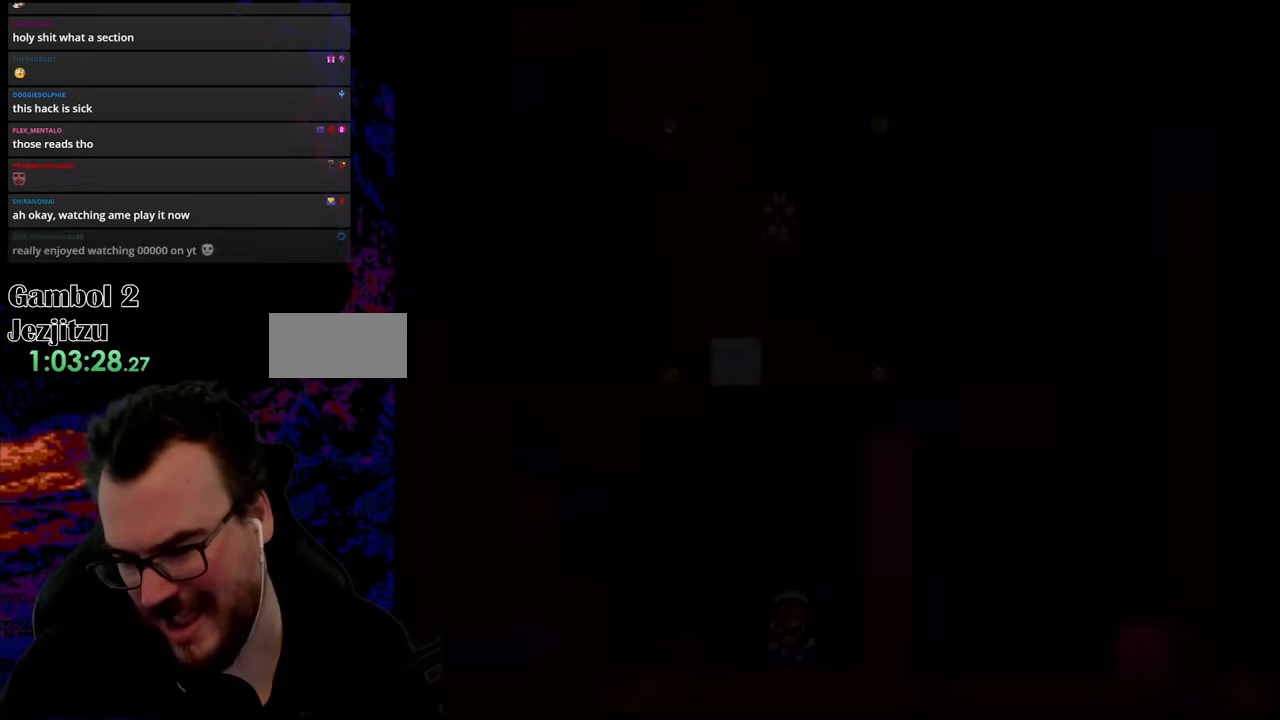
{"buttons": [], "events": [[33, "B", "up"]]}
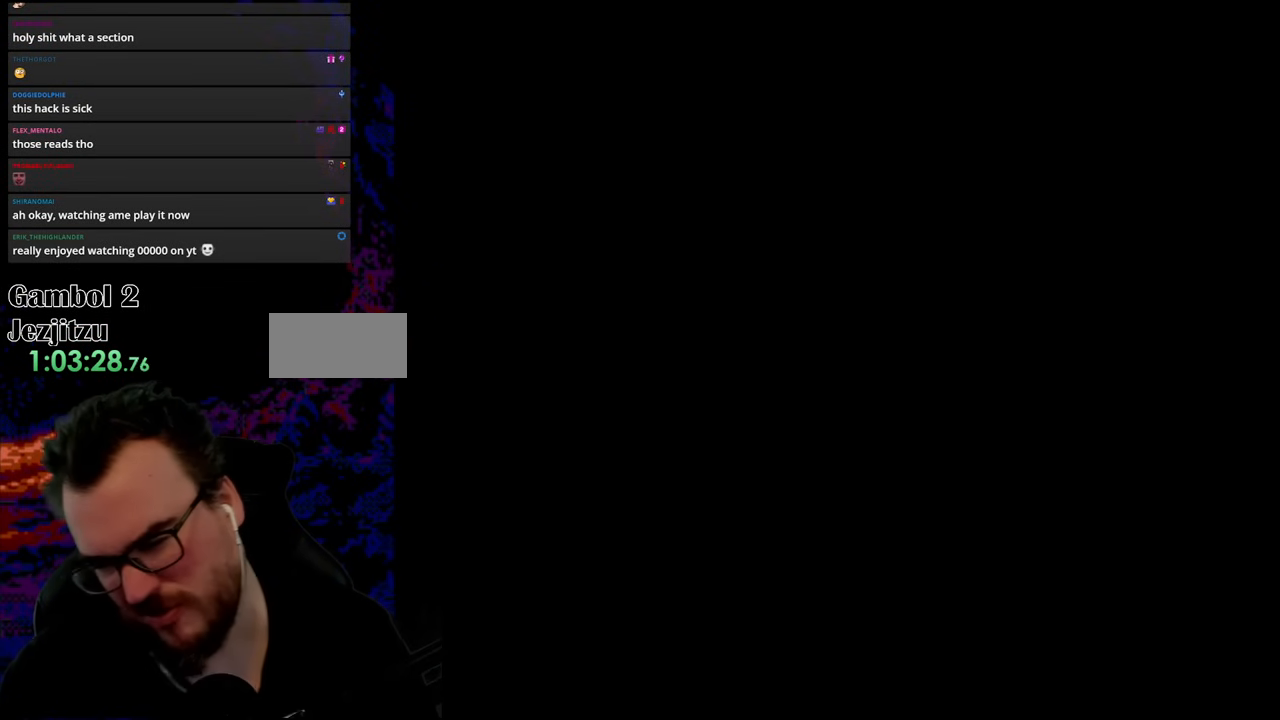
{"buttons": ["X", "DPAD_RIGHT"], "events": [[317, "DPAD_RIGHT", "down"], [433, "X", "down"]]}
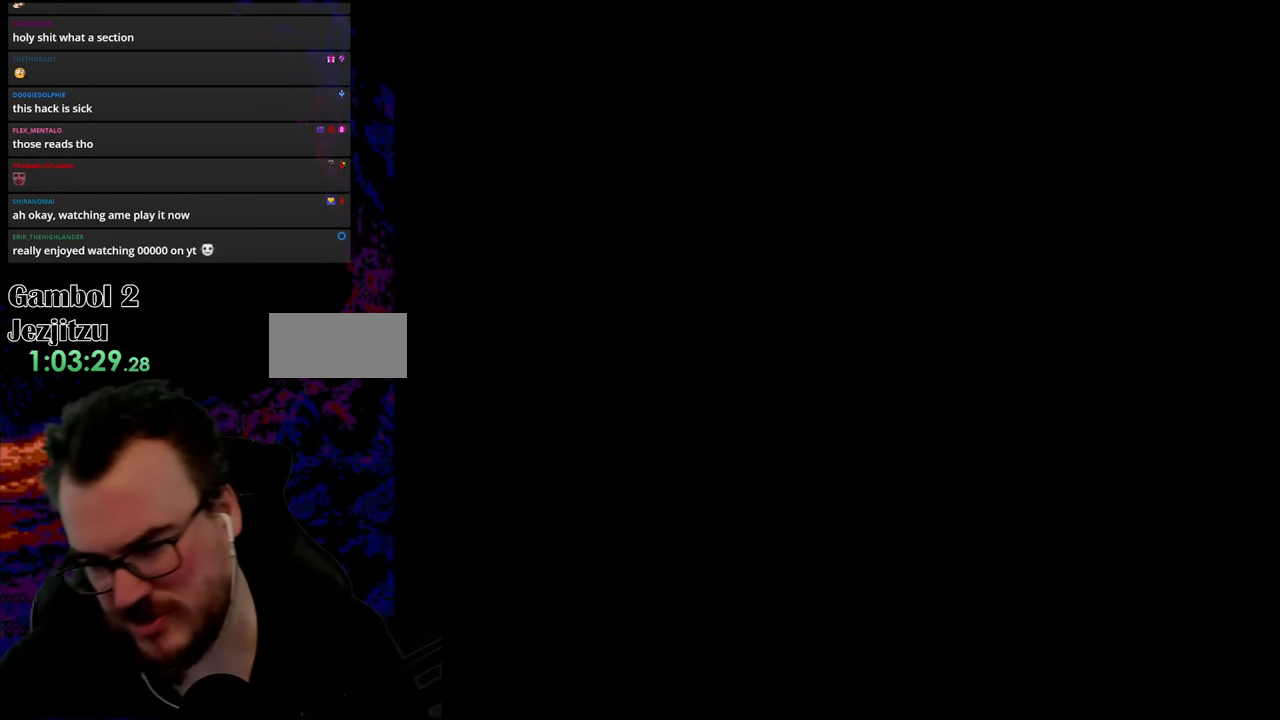
{"buttons": ["X", "DPAD_RIGHT"], "events": []}
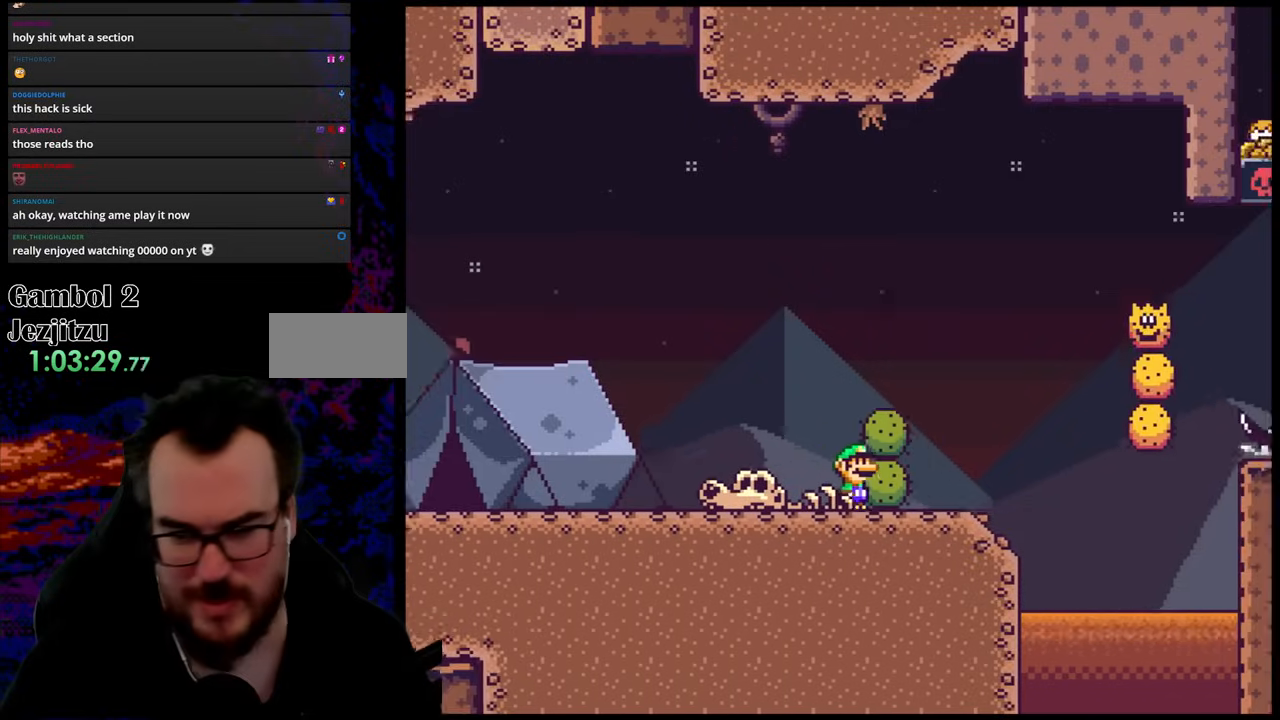
{"buttons": ["X", "DPAD_RIGHT"], "events": [[217, "A", "down"], [417, "A", "up"]]}
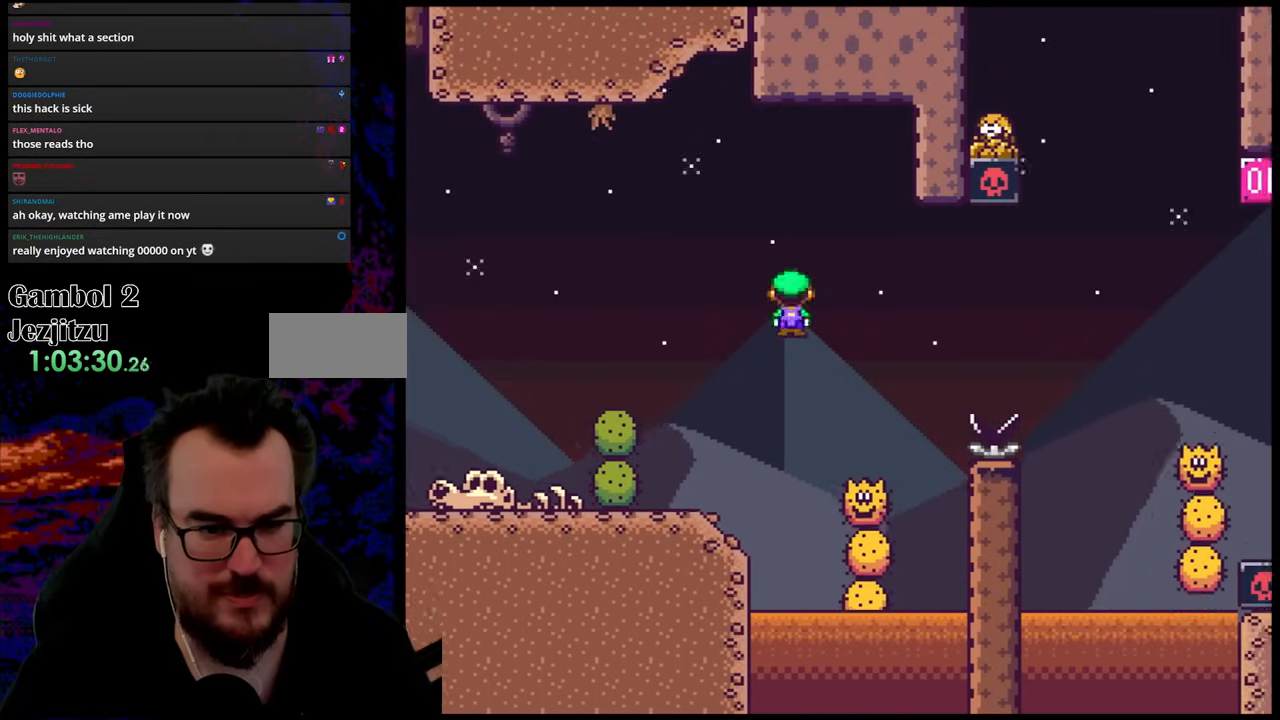
{"buttons": ["X", "DPAD_RIGHT"], "events": [[50, "DPAD_LEFT", "down"], [50, "DPAD_RIGHT", "up"], [133, "DPAD_LEFT", "up"], [133, "DPAD_RIGHT", "down"], [183, "A", "down"], [467, "A", "up"]]}
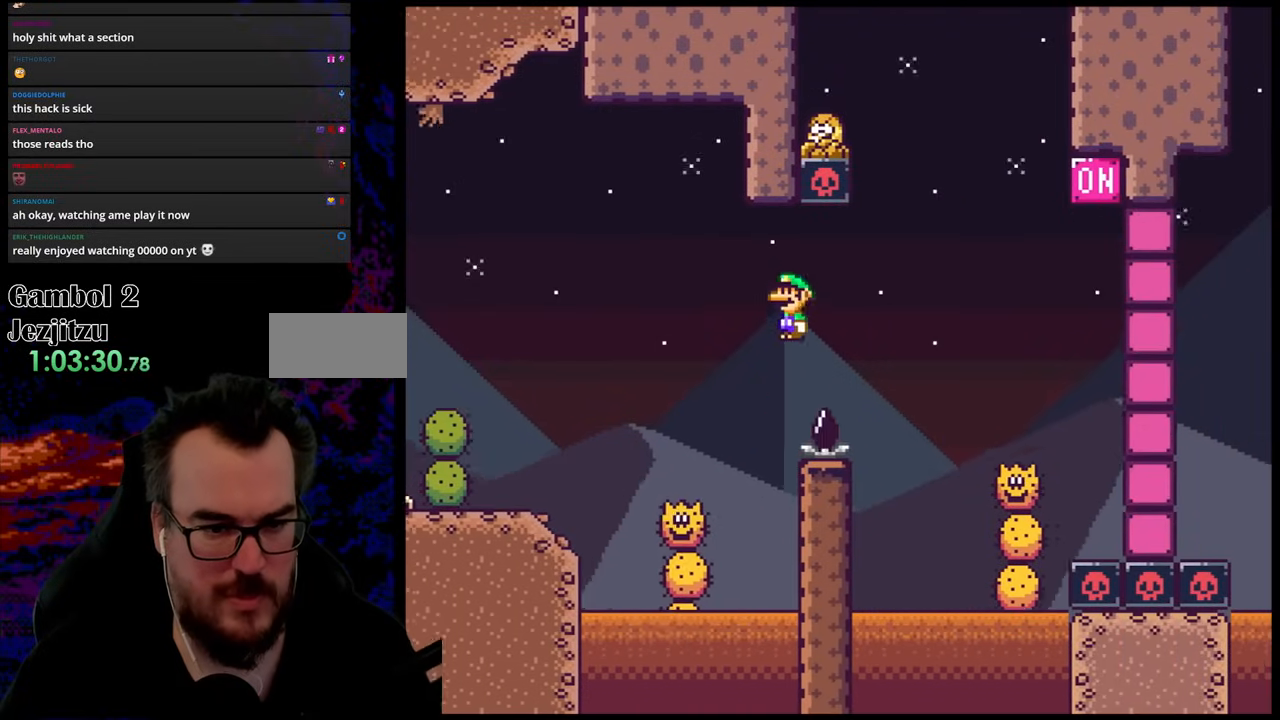
{"buttons": ["A", "X", "DPAD_RIGHT"], "events": [[200, "A", "down"], [317, "A", "up"], [433, "A", "down"]]}
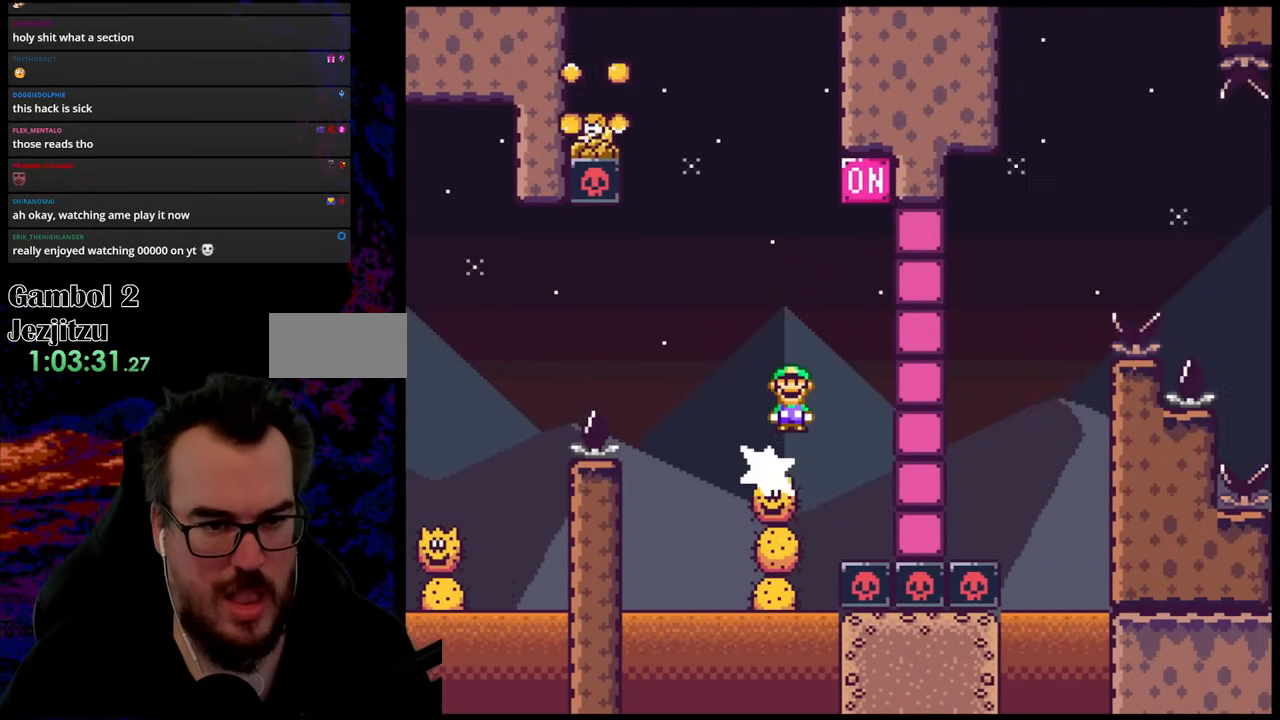
{"buttons": ["X", "DPAD_LEFT"], "events": [[167, "DPAD_LEFT", "down"], [167, "DPAD_RIGHT", "up"], [433, "A", "up"]]}
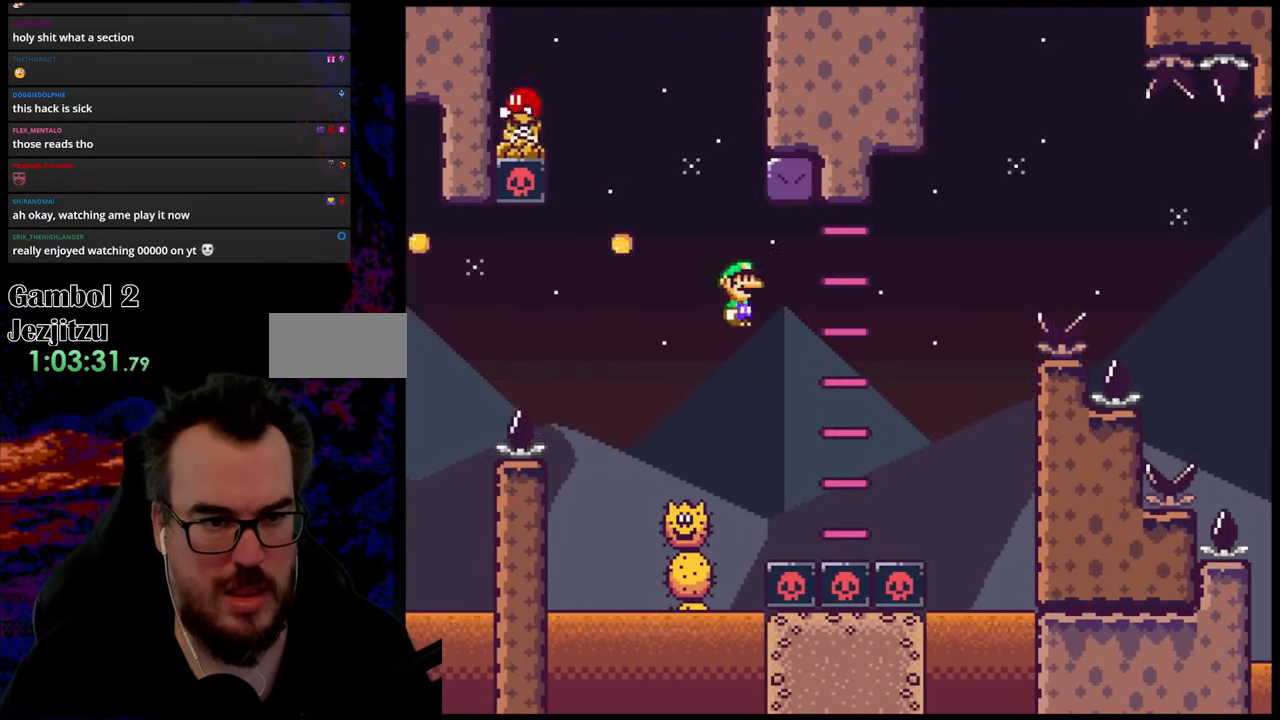
{"buttons": ["A", "X", "DPAD_UP", "DPAD_RIGHT"], "events": [[100, "DPAD_LEFT", "up"], [117, "A", "down"], [117, "DPAD_RIGHT", "down"], [383, "A", "up"], [483, "A", "down"], [500, "DPAD_UP", "down"]]}
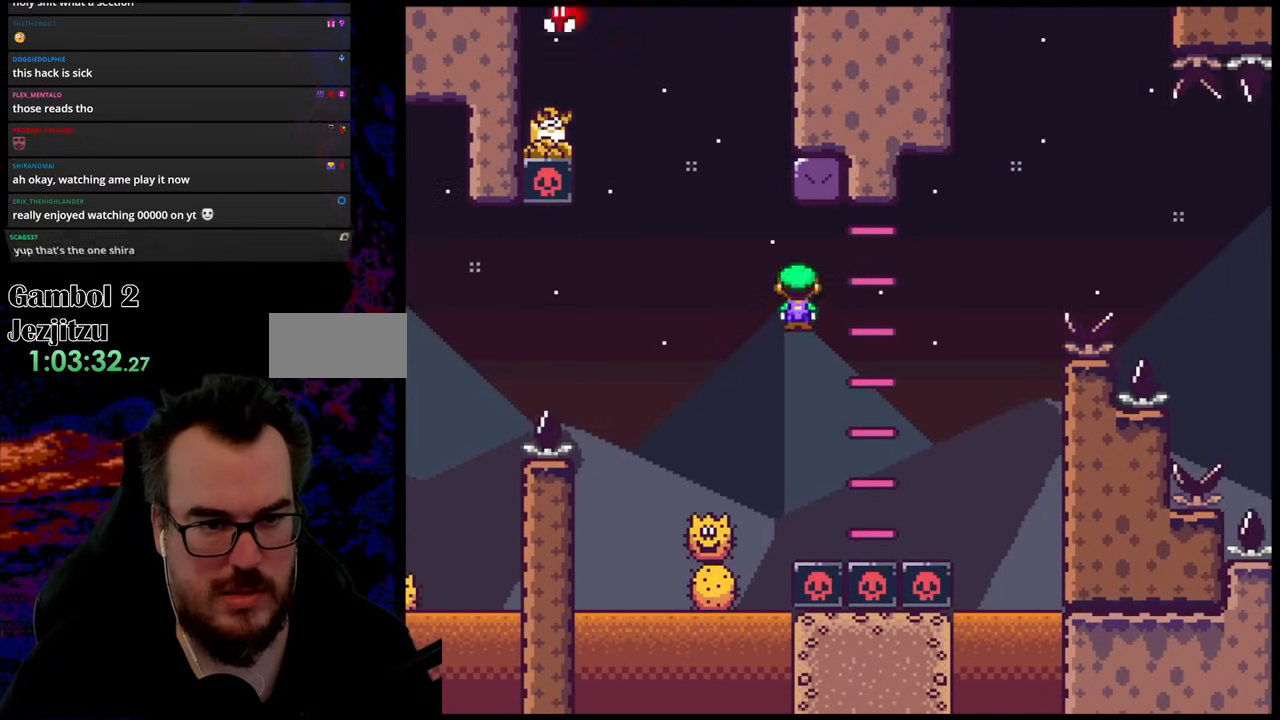
{"buttons": ["X", "DPAD_RIGHT"], "events": [[17, "DPAD_LEFT", "down"], [17, "DPAD_RIGHT", "up"], [17, "DPAD_UP", "up"], [167, "A", "up"], [467, "DPAD_LEFT", "up"], [500, "DPAD_RIGHT", "down"]]}
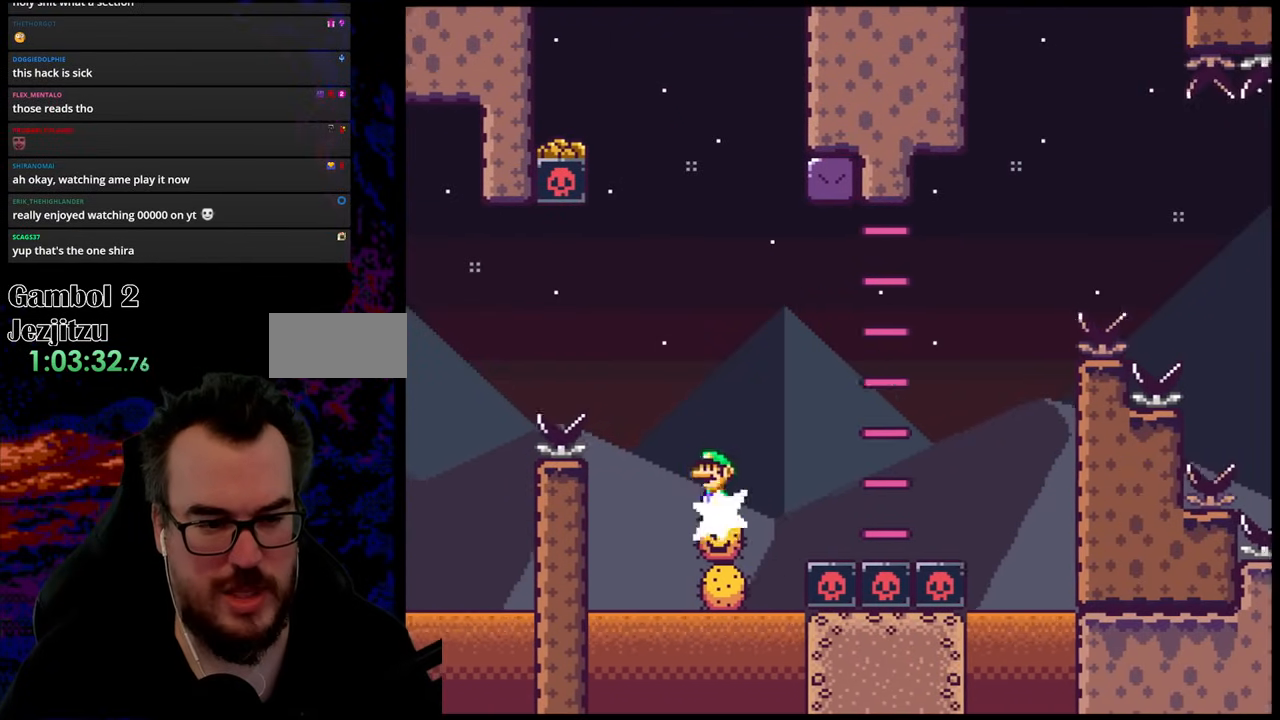
{"buttons": ["X", "DPAD_LEFT"], "events": [[150, "DPAD_LEFT", "down"], [150, "DPAD_RIGHT", "up"], [300, "DPAD_LEFT", "up"], [300, "DPAD_RIGHT", "down"], [483, "DPAD_LEFT", "down"], [483, "DPAD_RIGHT", "up"]]}
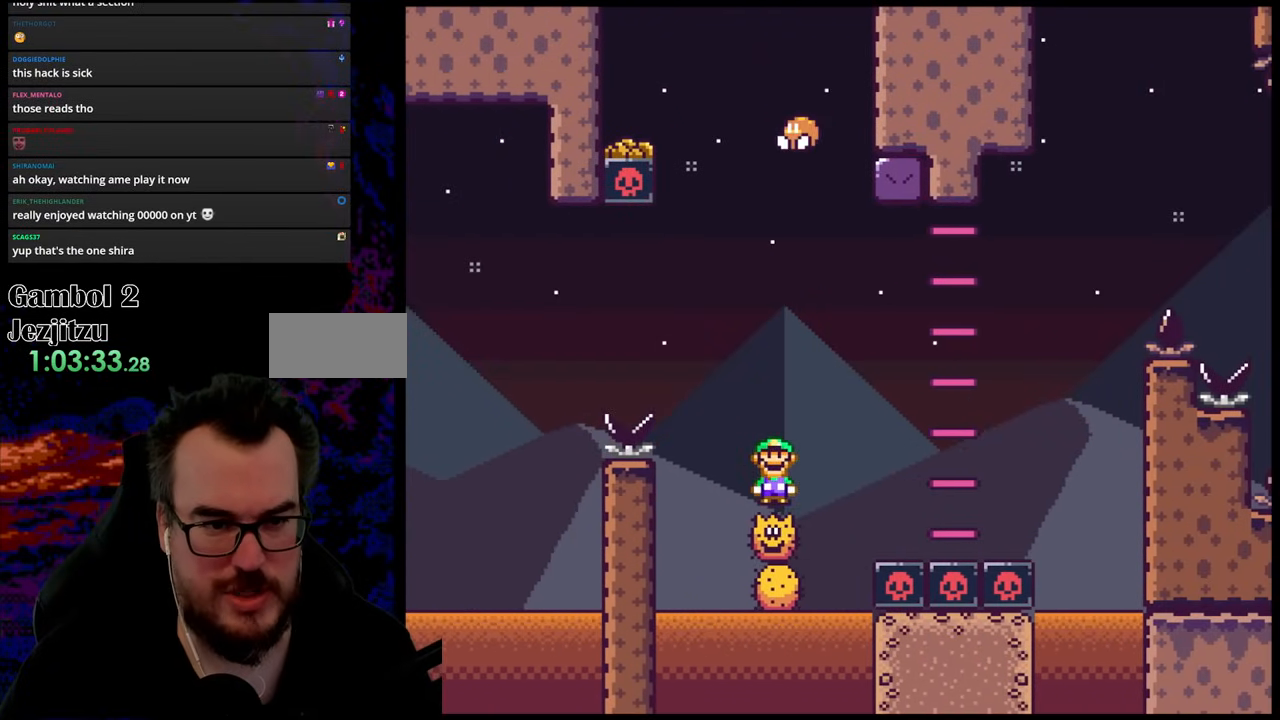
{"buttons": ["A", "X", "DPAD_RIGHT"], "events": [[133, "DPAD_LEFT", "up"], [133, "DPAD_RIGHT", "down"], [250, "A", "down"], [267, "DPAD_LEFT", "down"], [267, "DPAD_RIGHT", "up"], [433, "DPAD_LEFT", "up"], [483, "DPAD_RIGHT", "down"]]}